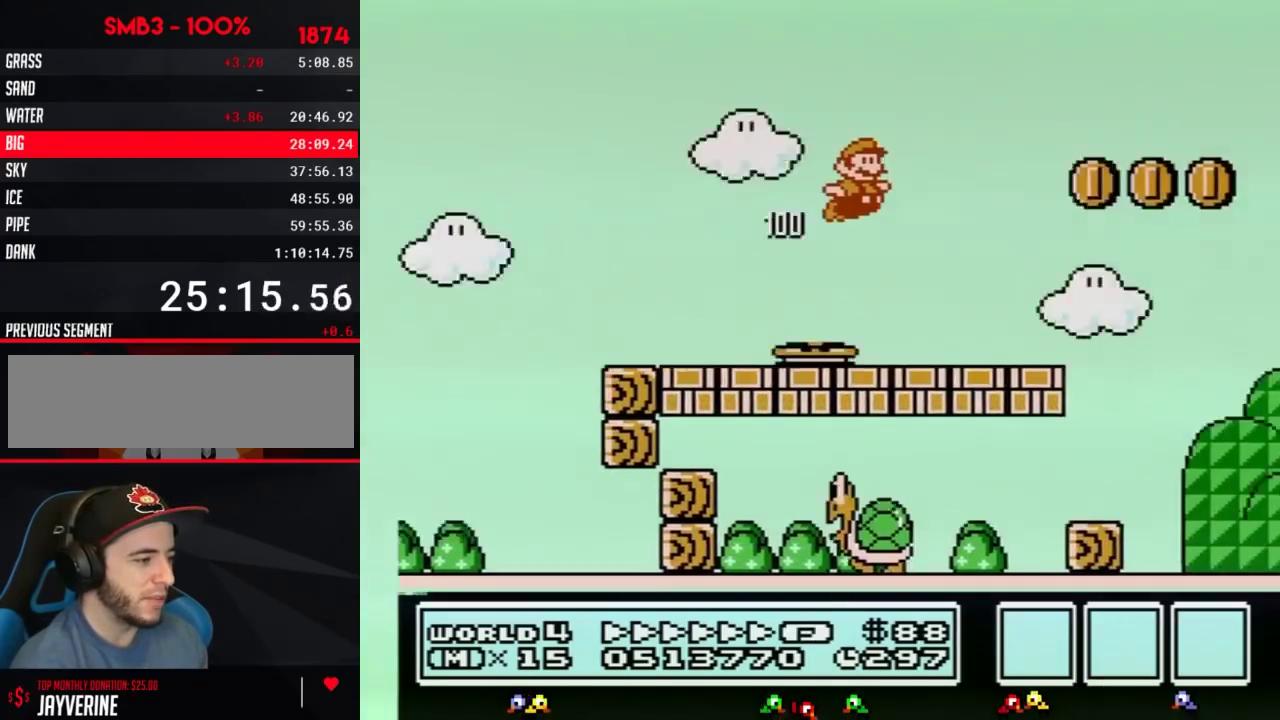
Gameplay with a controller (Nintendo layout); each line is a JSON object with the inputs held at the frame after it. "events" lists button and stick changes between this image and that frame as [ms after this image, input, new state], when the widget could be followed in between. Not read: L3 R3.
{"buttons": ["B", "DPAD_RIGHT"], "events": [[67, "A", "up"]]}
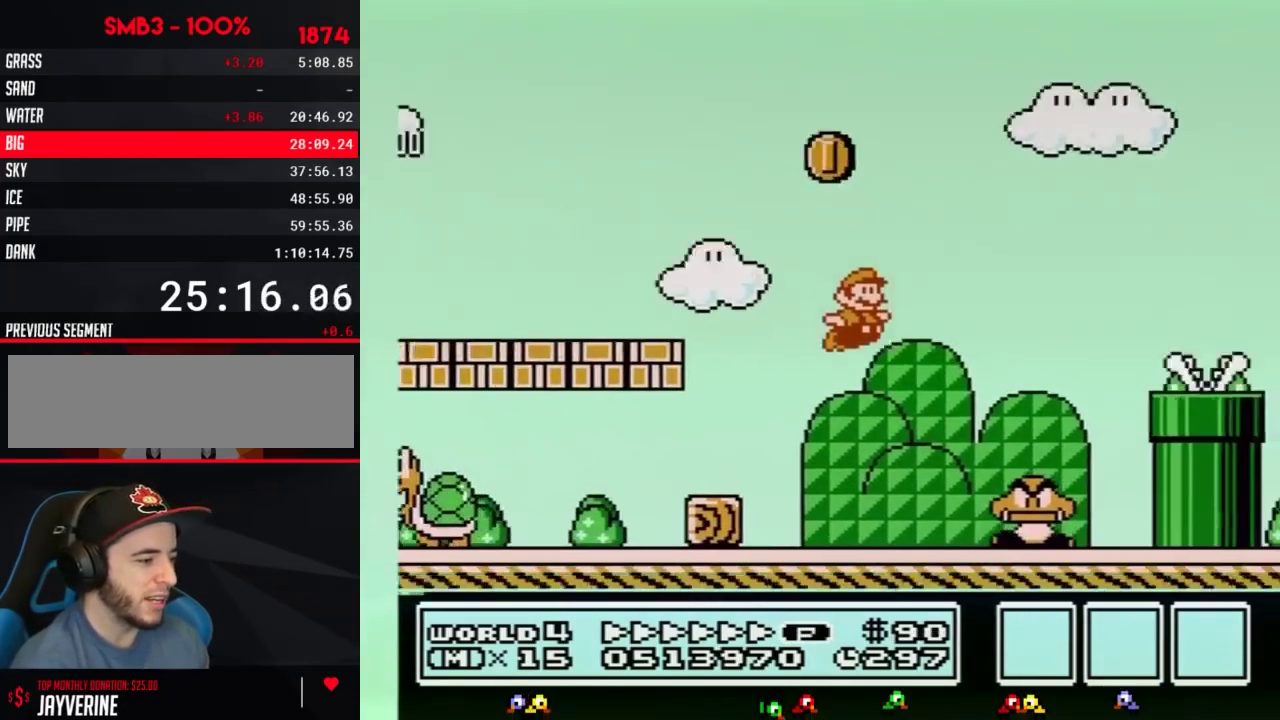
{"buttons": [], "events": [[100, "A", "down"], [116, "DPAD_RIGHT", "up"], [150, "DPAD_LEFT", "down"], [400, "DPAD_LEFT", "up"], [433, "DPAD_RIGHT", "down"], [467, "A", "up"], [467, "B", "up"], [500, "DPAD_RIGHT", "up"]]}
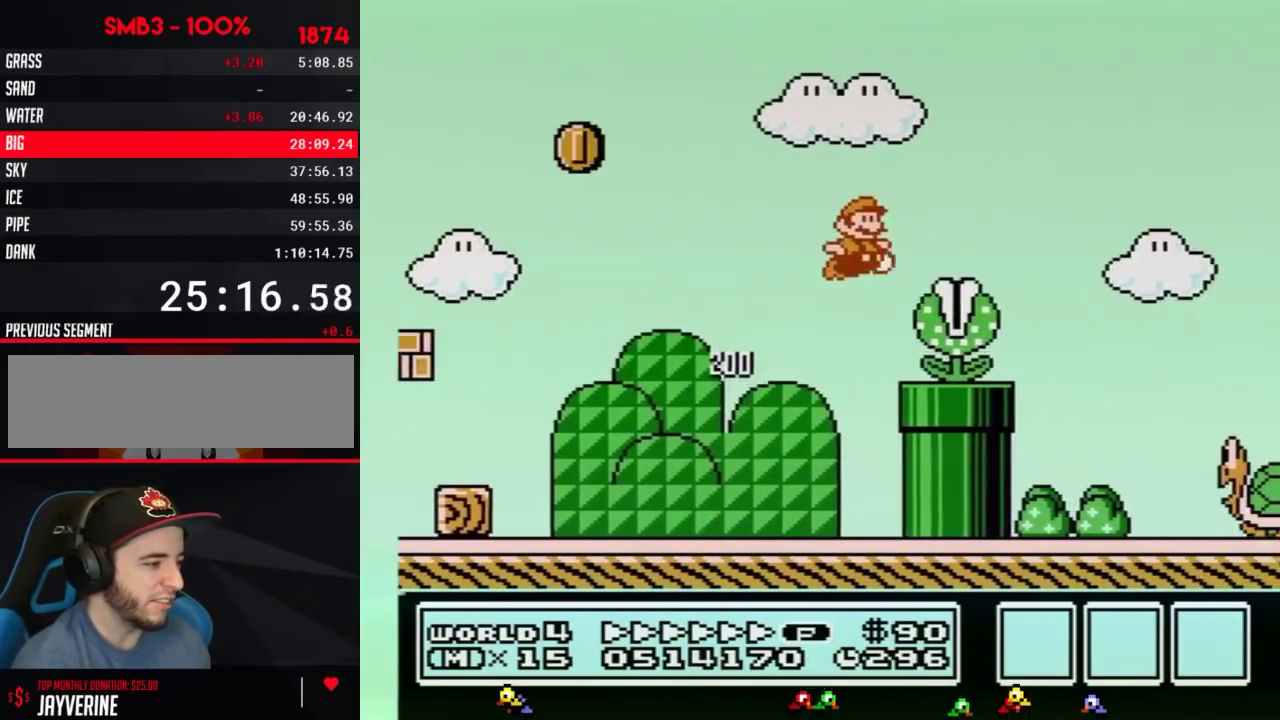
{"buttons": ["A", "B", "DPAD_RIGHT"], "events": [[34, "B", "down"], [184, "DPAD_RIGHT", "down"], [350, "B", "up"], [401, "A", "down"], [401, "B", "down"]]}
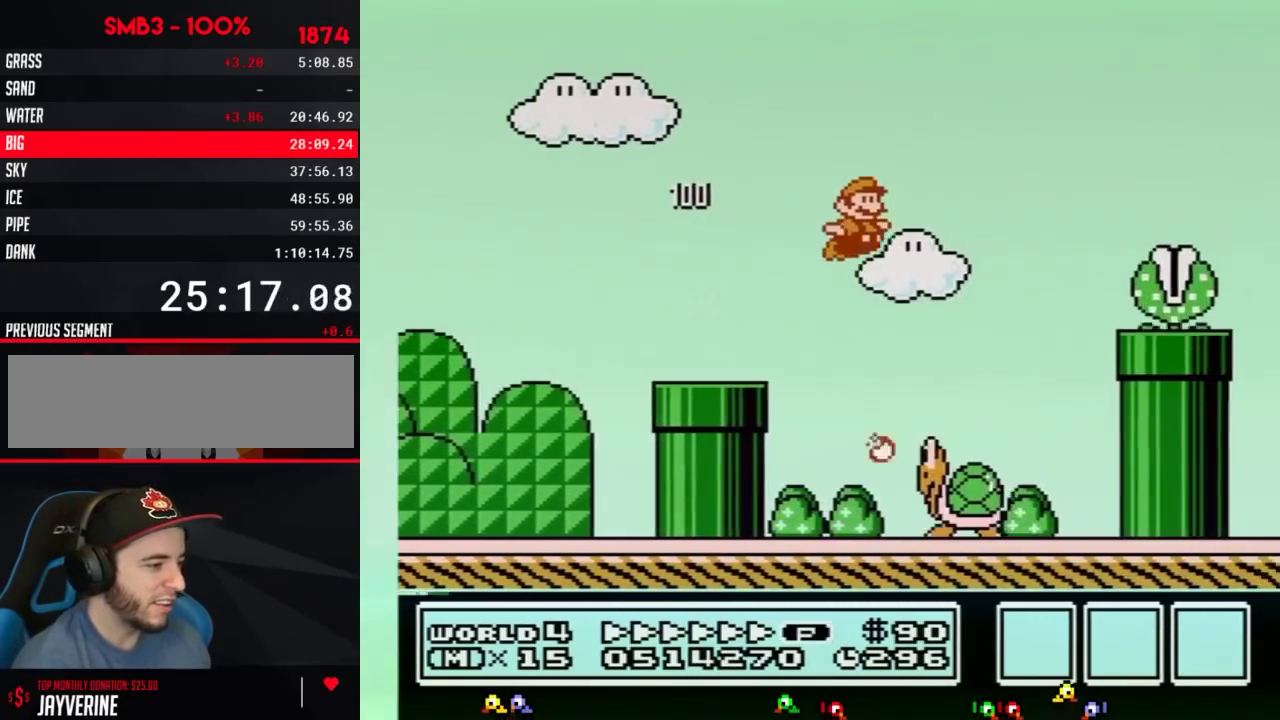
{"buttons": ["B", "DPAD_RIGHT"], "events": [[217, "A", "up"], [367, "B", "up"], [433, "B", "down"]]}
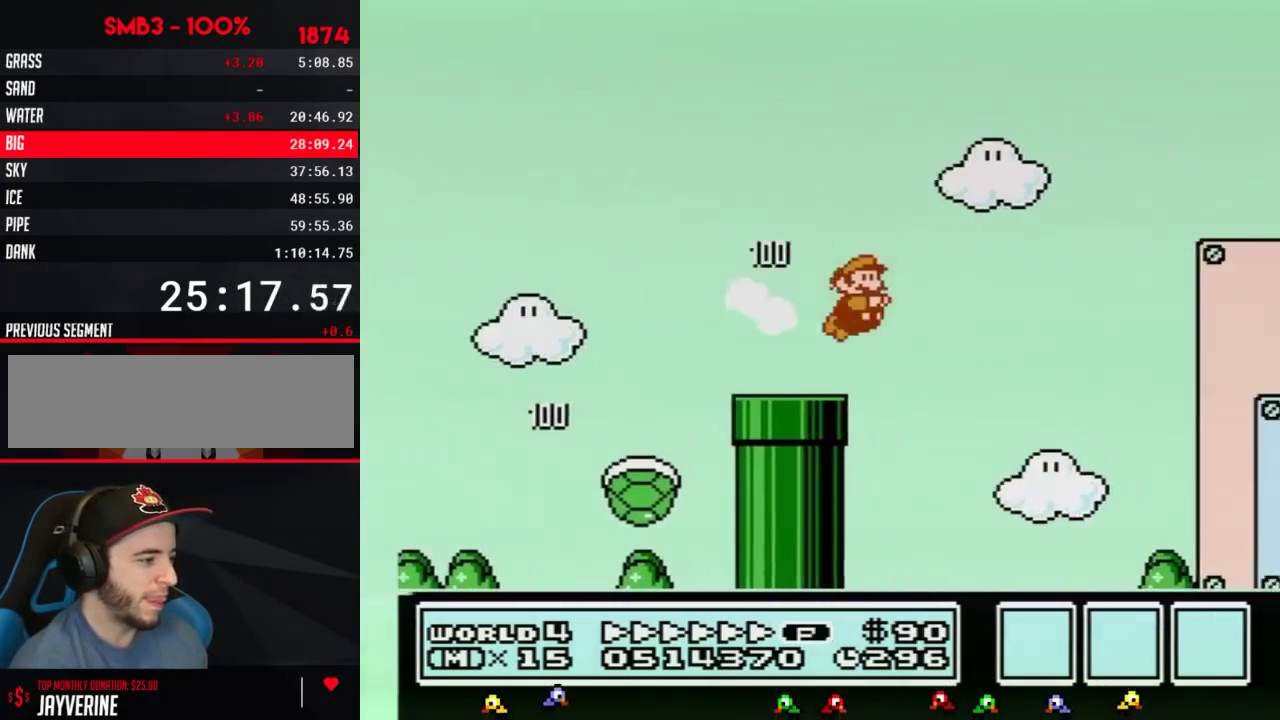
{"buttons": ["A", "B", "DPAD_RIGHT"], "events": [[501, "A", "down"]]}
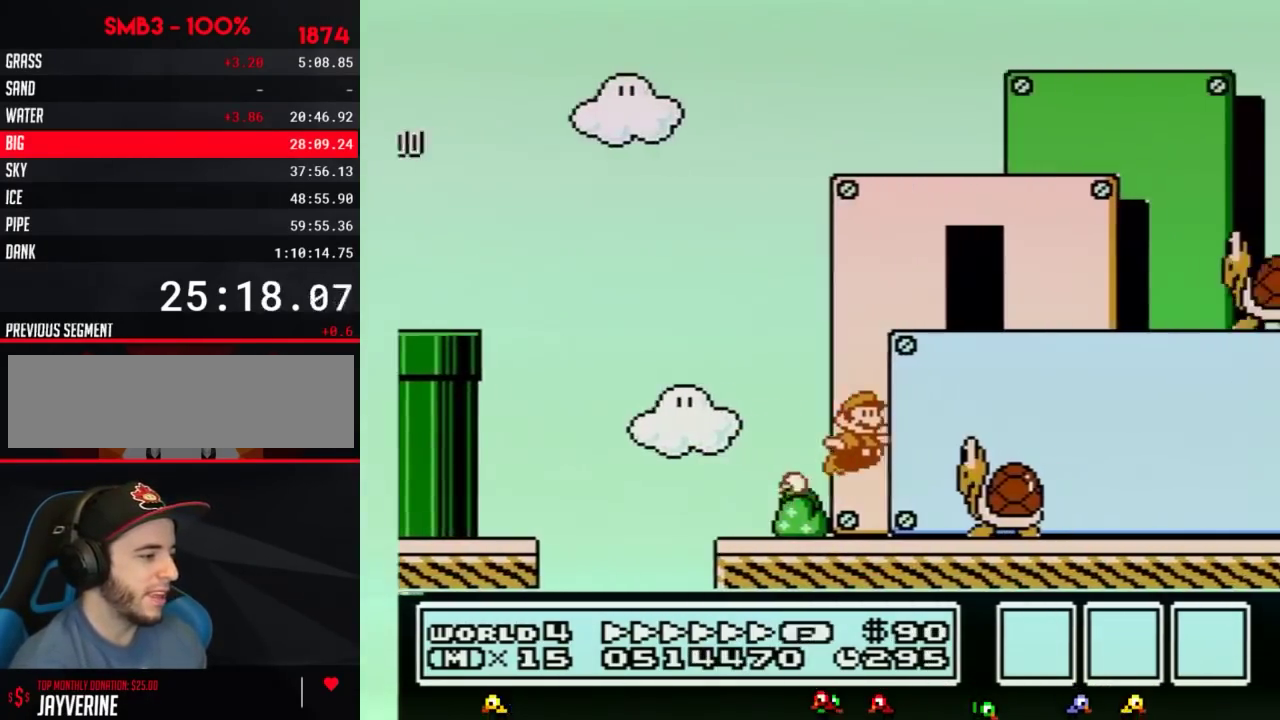
{"buttons": ["B", "DPAD_RIGHT"], "events": [[100, "A", "up"]]}
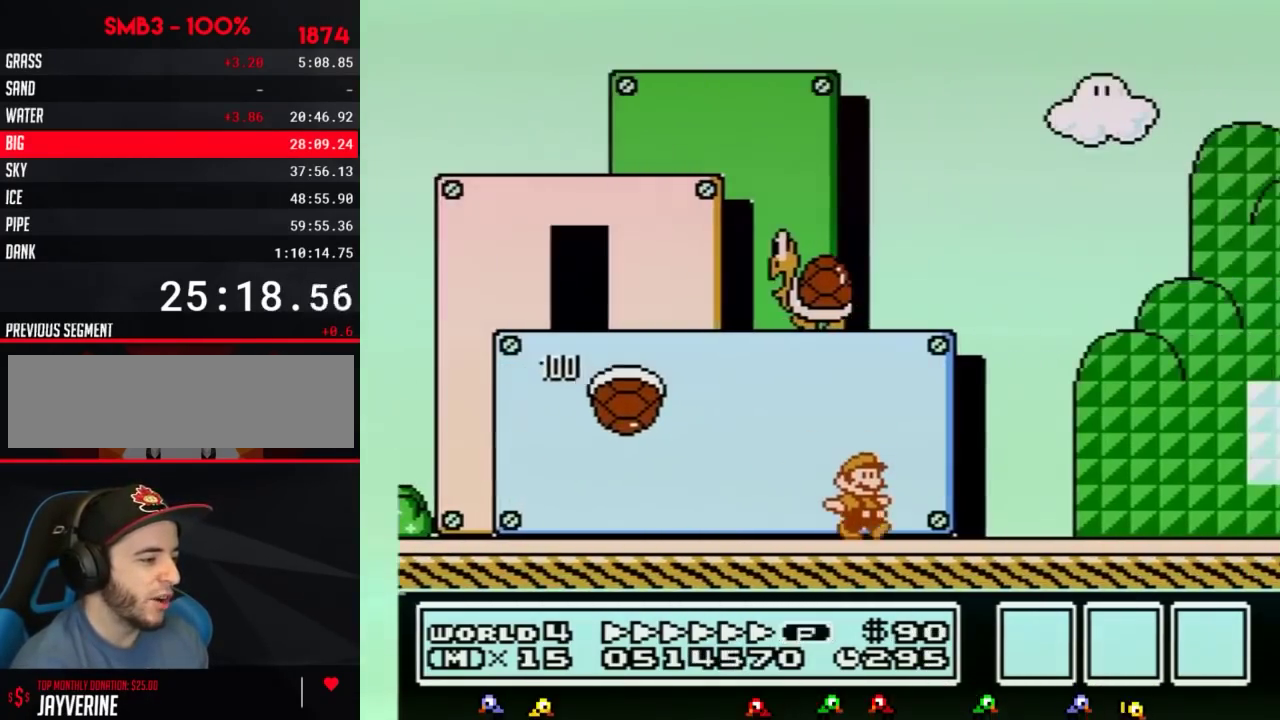
{"buttons": ["A", "B", "DPAD_RIGHT"], "events": [[217, "A", "down"]]}
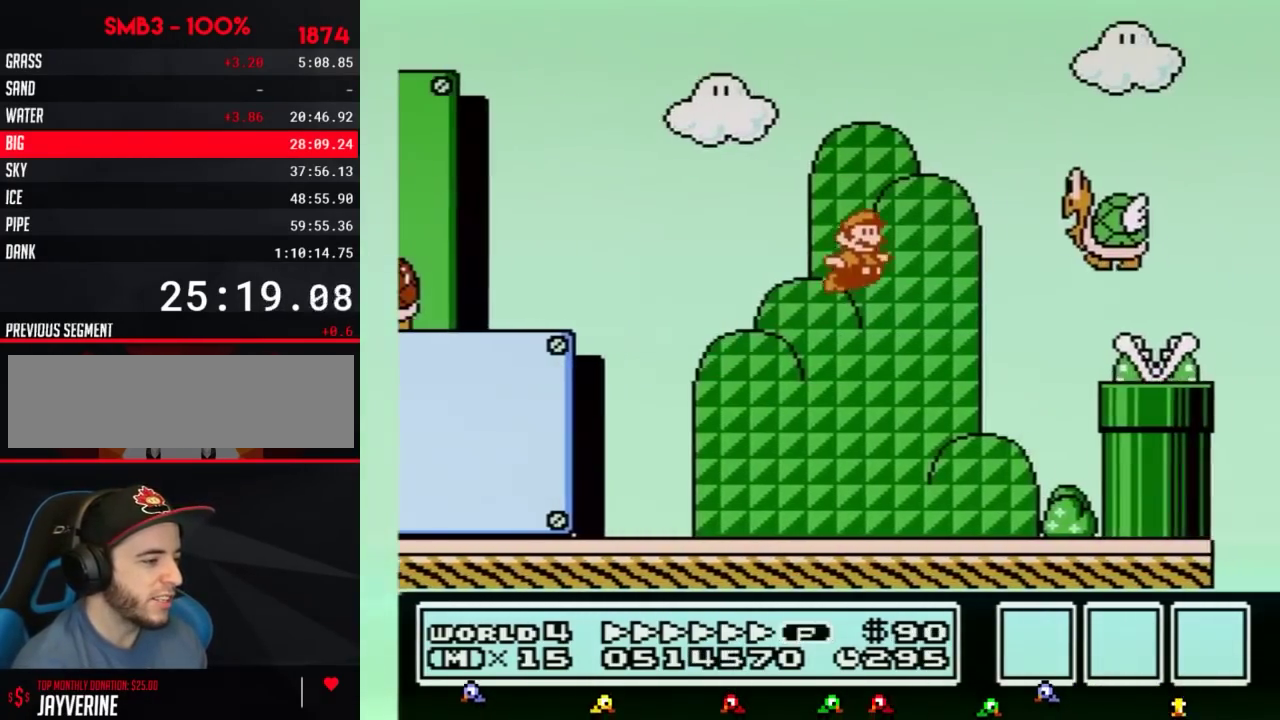
{"buttons": ["A", "B", "DPAD_RIGHT"], "events": [[100, "B", "up"], [183, "B", "down"], [217, "A", "up"], [283, "A", "down"]]}
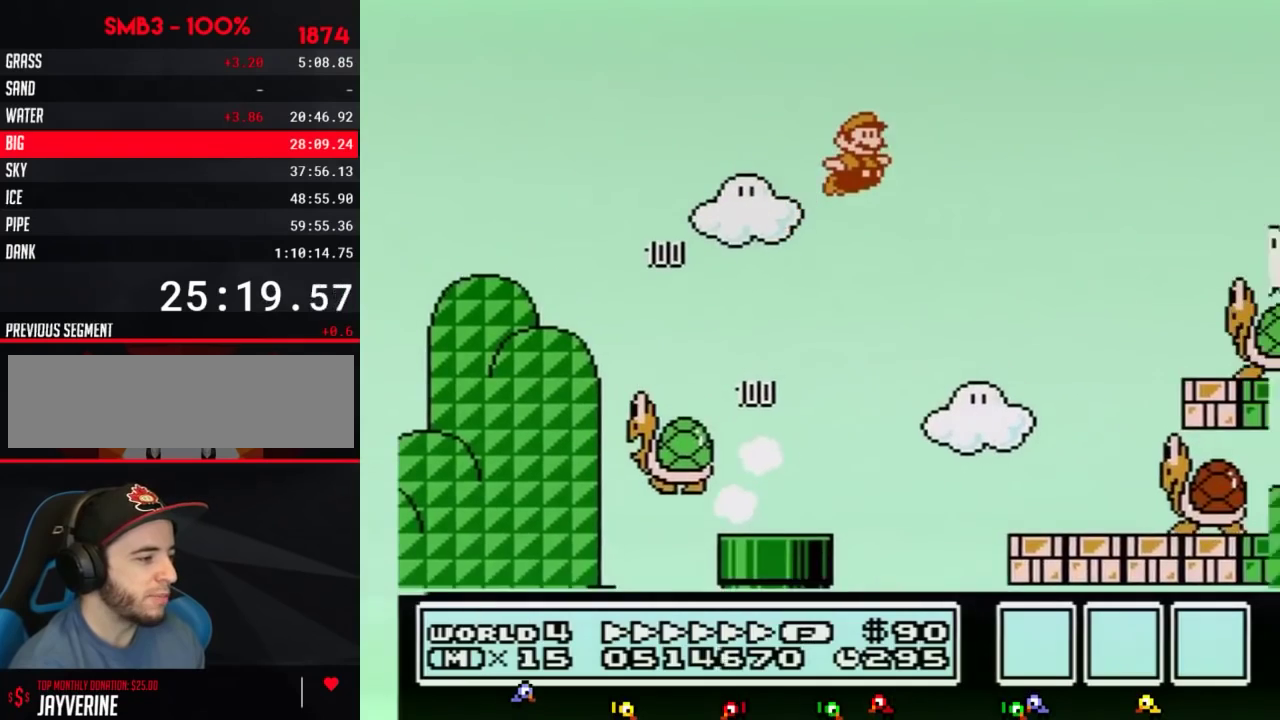
{"buttons": ["A", "B", "DPAD_RIGHT"], "events": [[117, "A", "up"], [467, "A", "down"]]}
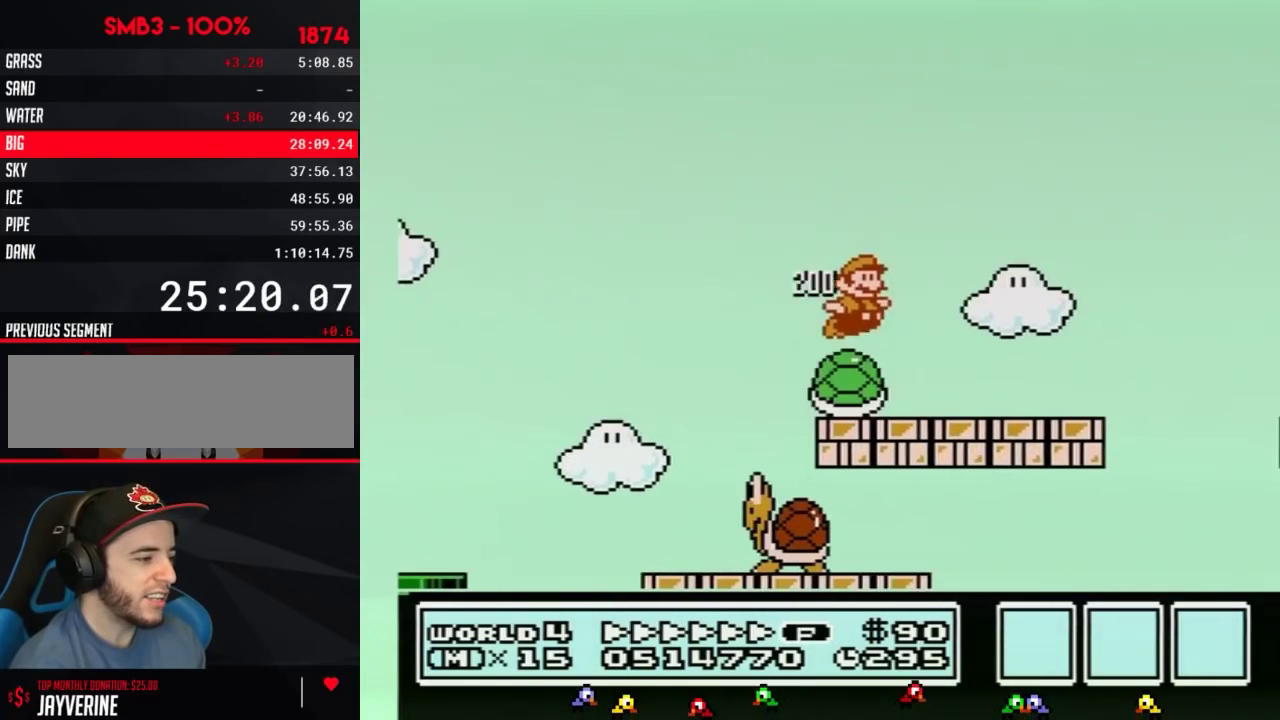
{"buttons": ["A", "DPAD_RIGHT"], "events": [[467, "B", "up"]]}
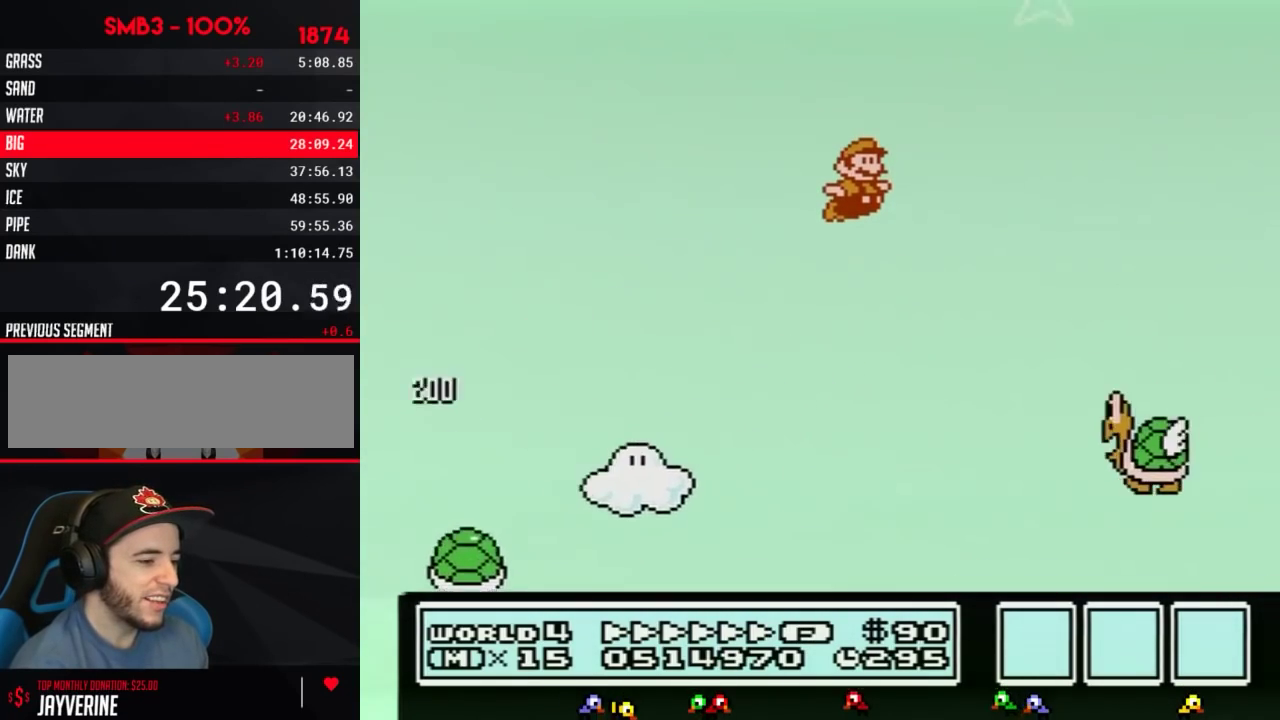
{"buttons": ["B", "DPAD_RIGHT"], "events": [[50, "B", "down"], [84, "A", "up"], [117, "B", "up"], [184, "B", "down"]]}
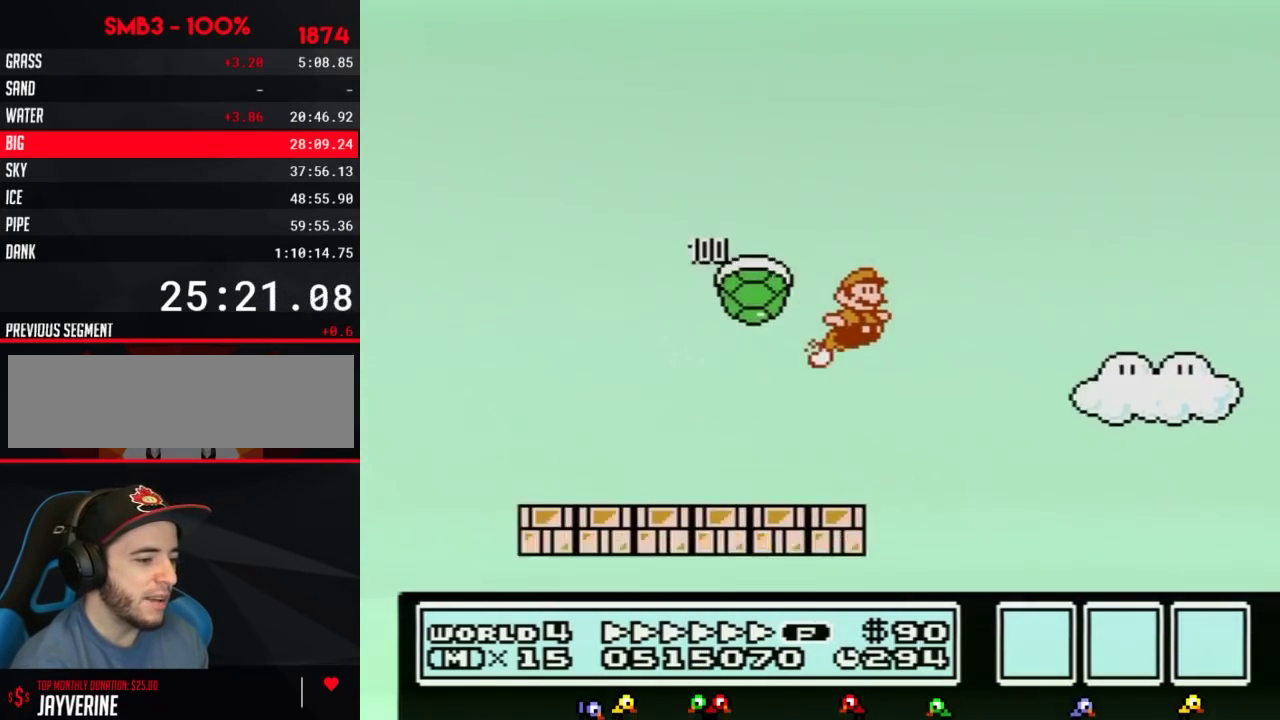
{"buttons": ["B", "DPAD_RIGHT"], "events": []}
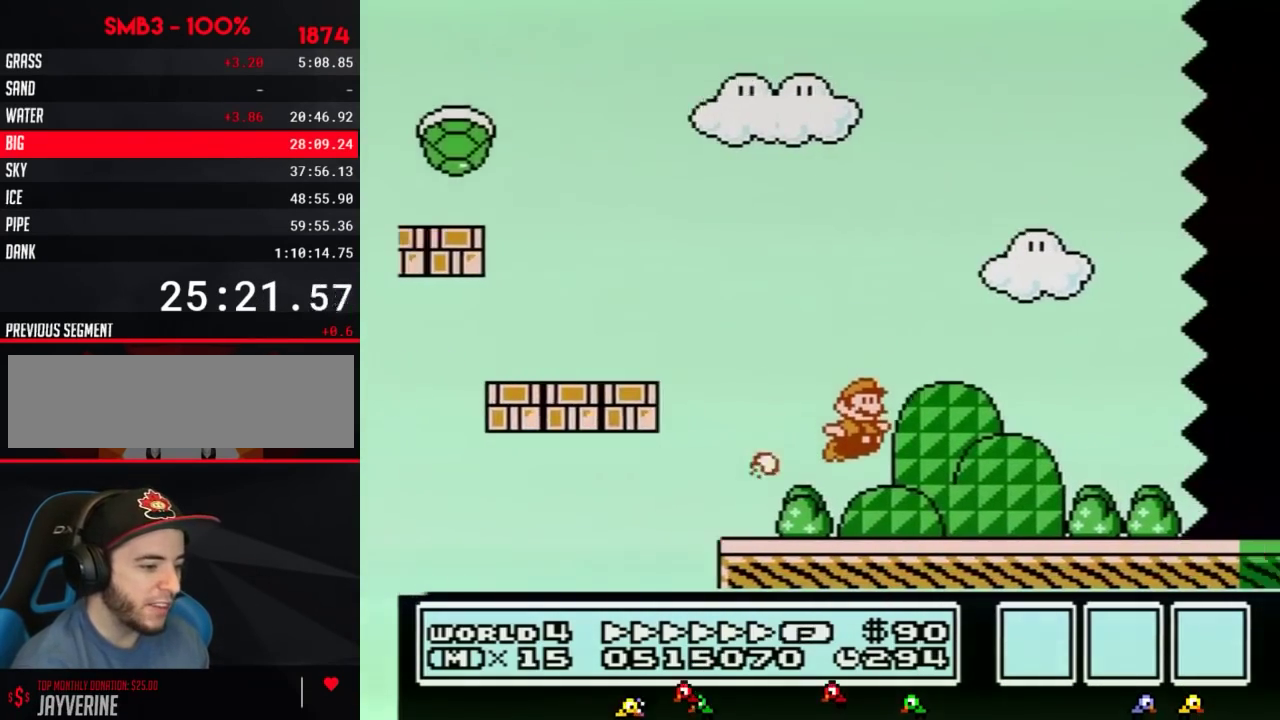
{"buttons": ["B", "DPAD_RIGHT"], "events": []}
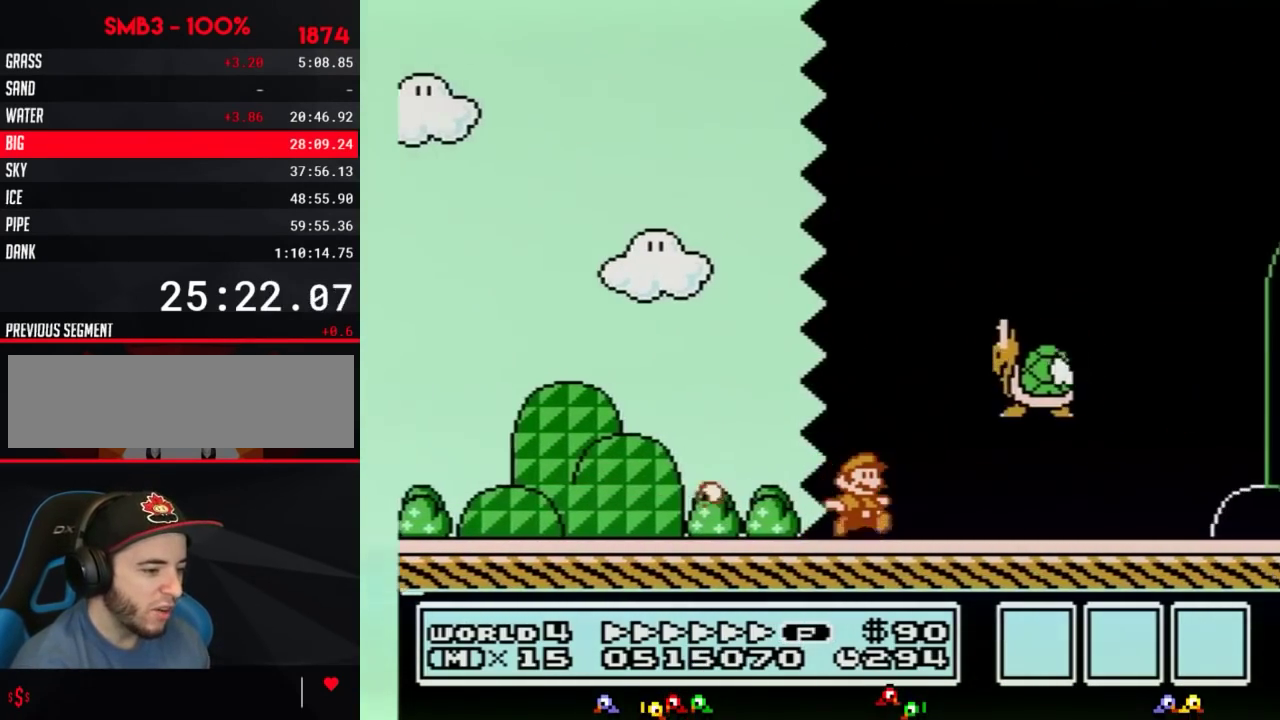
{"buttons": ["B", "DPAD_RIGHT"], "events": []}
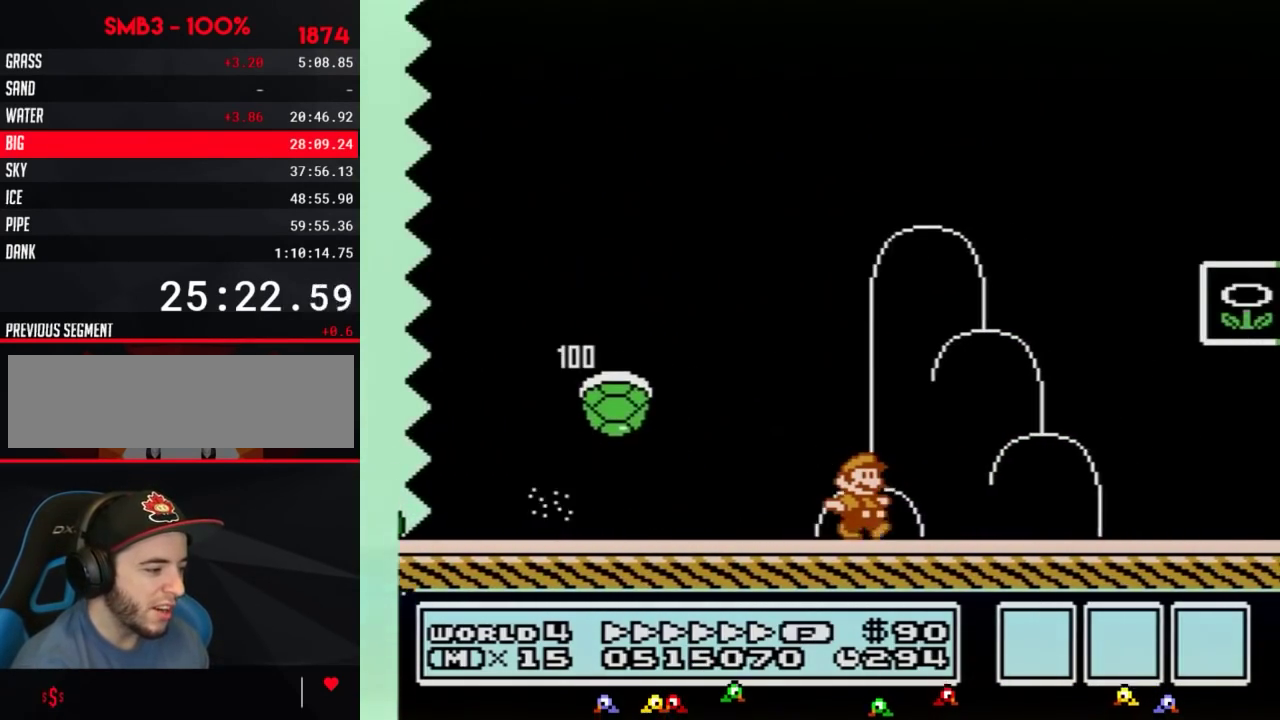
{"buttons": ["DPAD_RIGHT"], "events": [[267, "A", "down"], [467, "A", "up"], [501, "B", "up"]]}
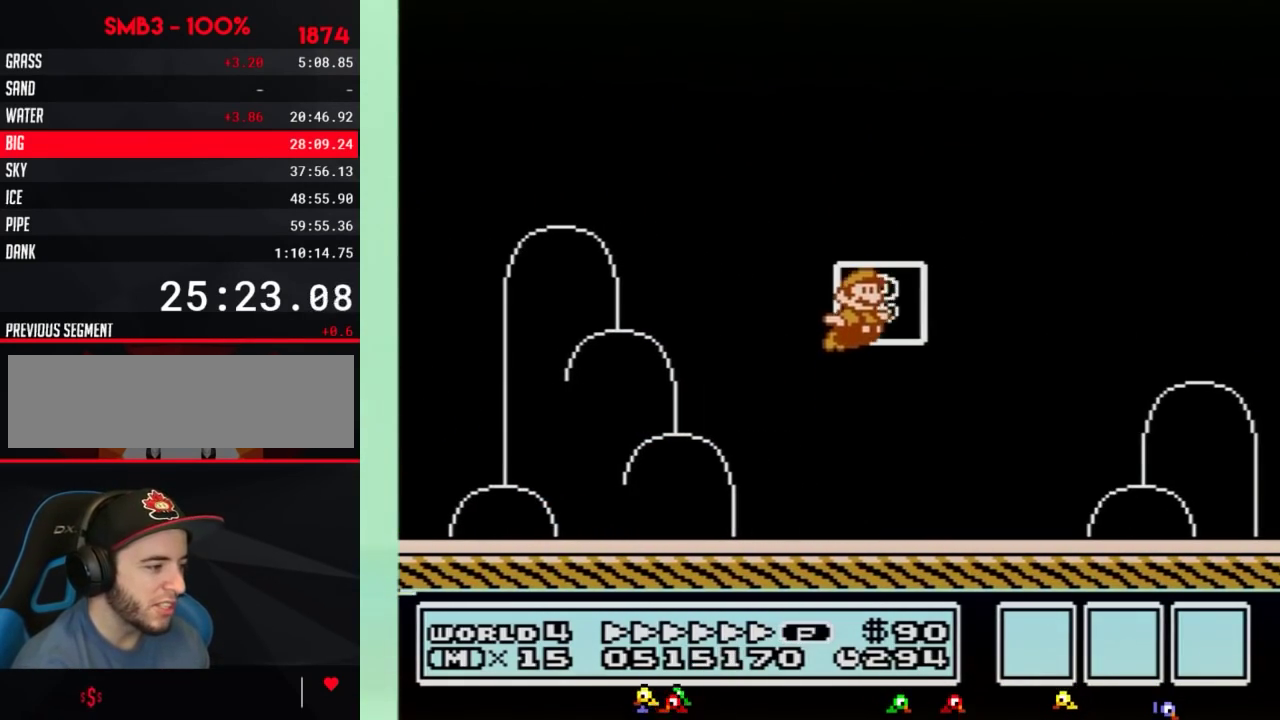
{"buttons": [], "events": [[16, "B", "down"], [50, "DPAD_RIGHT", "up"], [83, "B", "up"]]}